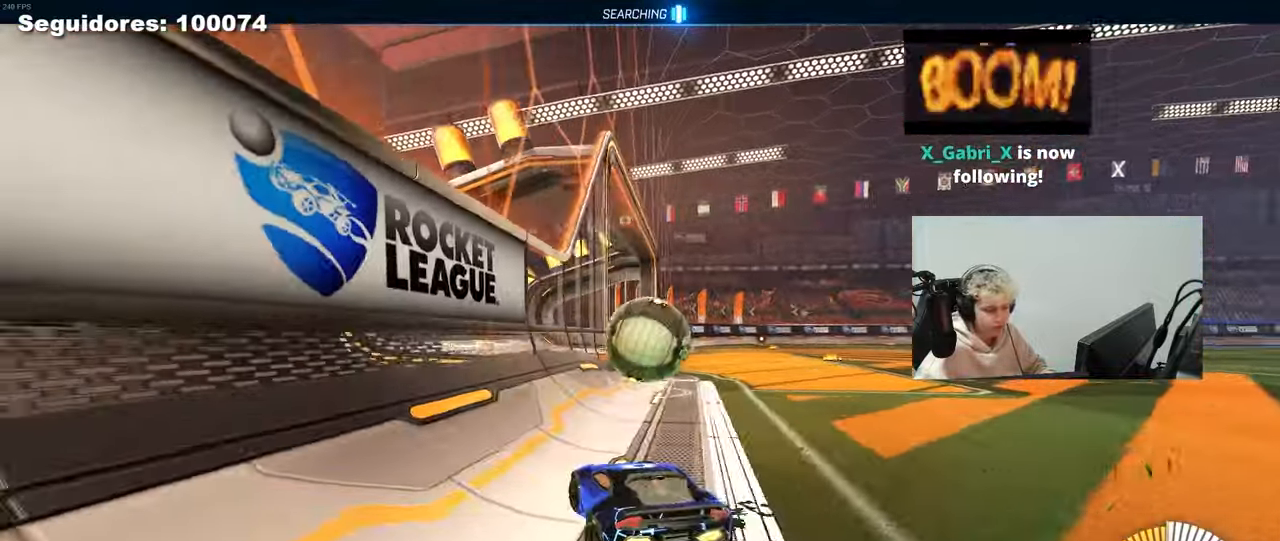
Gameplay with keyboard and mouse; each line is a JSON object with the keys and mouse buttons held at the frame after it. "events" lists presses ("down") and releases ("up") of "1", "2", "3", "4", "5", "a", "alt", "c", "caps_lock", "ctrl", "d", "e", "f", "g", "q", "r", "s", "shift", "space", "t", "tab", "v", "w", "x", "z", "mouse_left", "mouse_wheel" and "mouse_right" between this image and that frame as [ms after this image, input, new state], when the widget could be followed in between. "mouse_left", "mouse_wheel", "mouse_right" = the "left", "wheel", "right" buttons of the "mouse" list. No other keys are recorded. "wheel" means that the mouse wheel is clicked or scrolled. "mouse_move" is the direction in which the mouse moves at that frame (one of eight, or "still"), when it could be read.
{"keys": ["s"], "mouse": [], "mouse_move": "still", "events": [[33, "a", "up"], [183, "a", "down"], [367, "a", "up"], [367, "s", "up"], [500, "s", "down"]]}
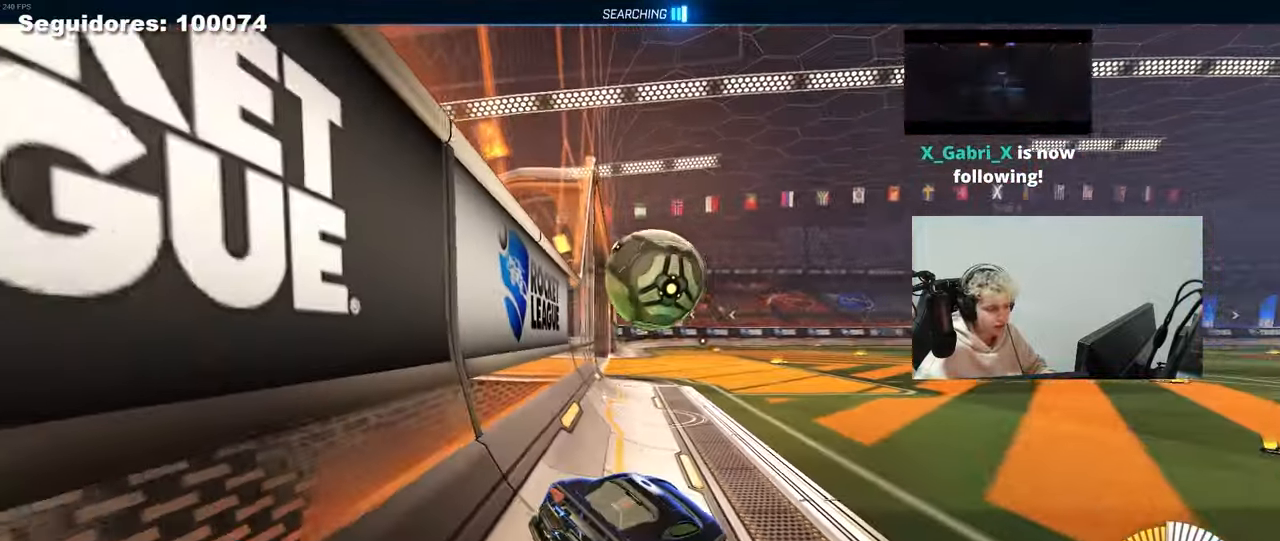
{"keys": ["w"], "mouse": [], "mouse_move": "still", "events": [[50, "a", "down"], [283, "s", "up"], [333, "a", "up"], [483, "w", "down"]]}
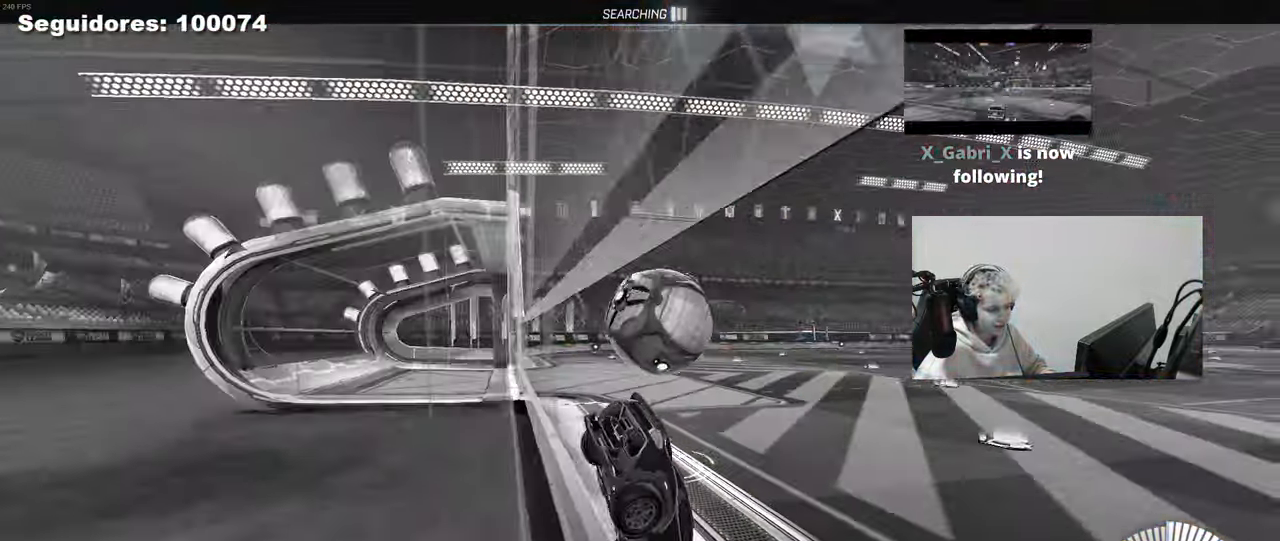
{"keys": ["w"], "mouse": ["left"], "mouse_move": "still", "events": [[17, "a", "down"], [250, "a", "up"], [400, "mouse_left", "down"]]}
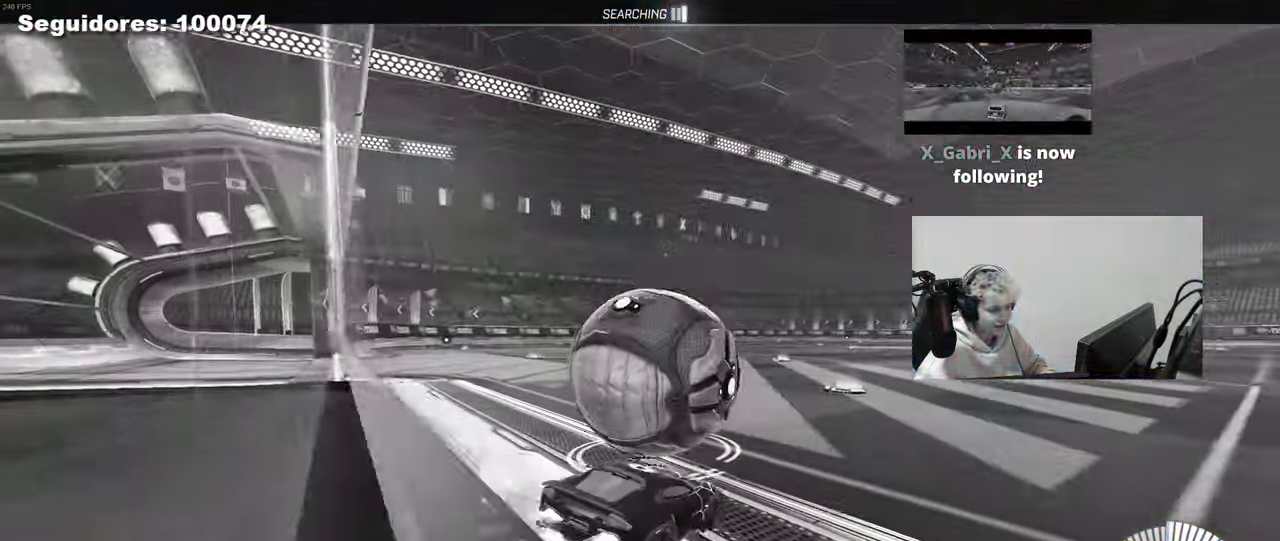
{"keys": ["a", "s"], "mouse": ["right"], "mouse_move": "still", "events": [[33, "a", "down"], [133, "a", "up"], [133, "d", "down"], [217, "d", "up"], [217, "mouse_left", "up"], [267, "w", "up"], [317, "mouse_right", "down"], [367, "a", "down"], [367, "s", "down"]]}
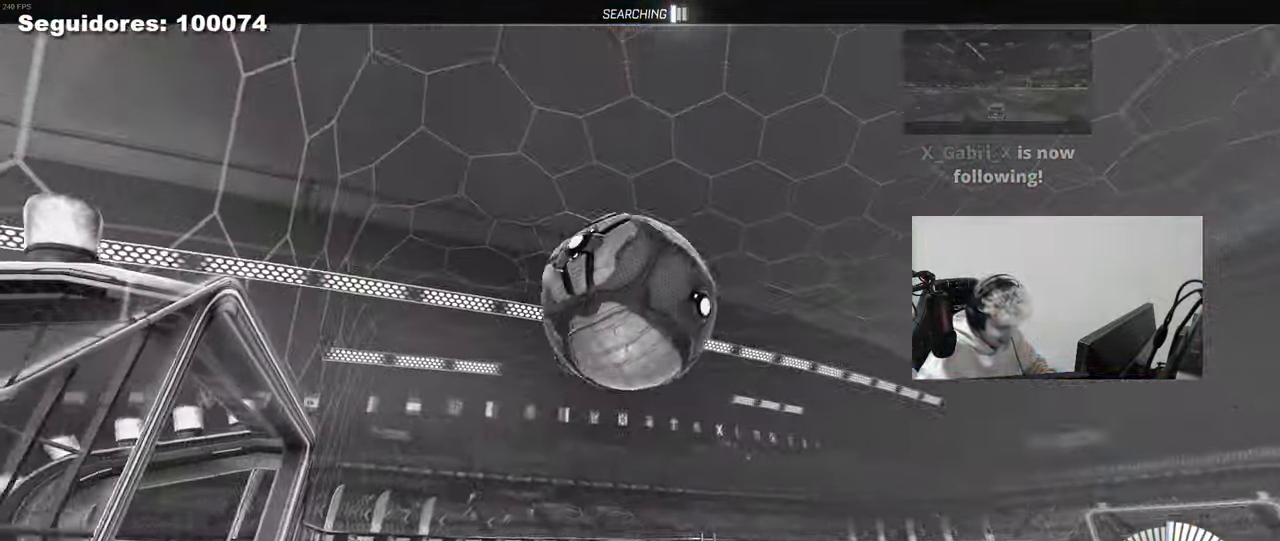
{"keys": ["a", "shift", "w"], "mouse": ["left"], "mouse_move": "up", "events": [[100, "a", "up"], [100, "s", "up"], [150, "mouse_left", "down"], [200, "a", "down"], [200, "s", "down"], [200, "shift", "down"], [233, "s", "up"], [283, "mouse_right", "up"], [383, "w", "down"]]}
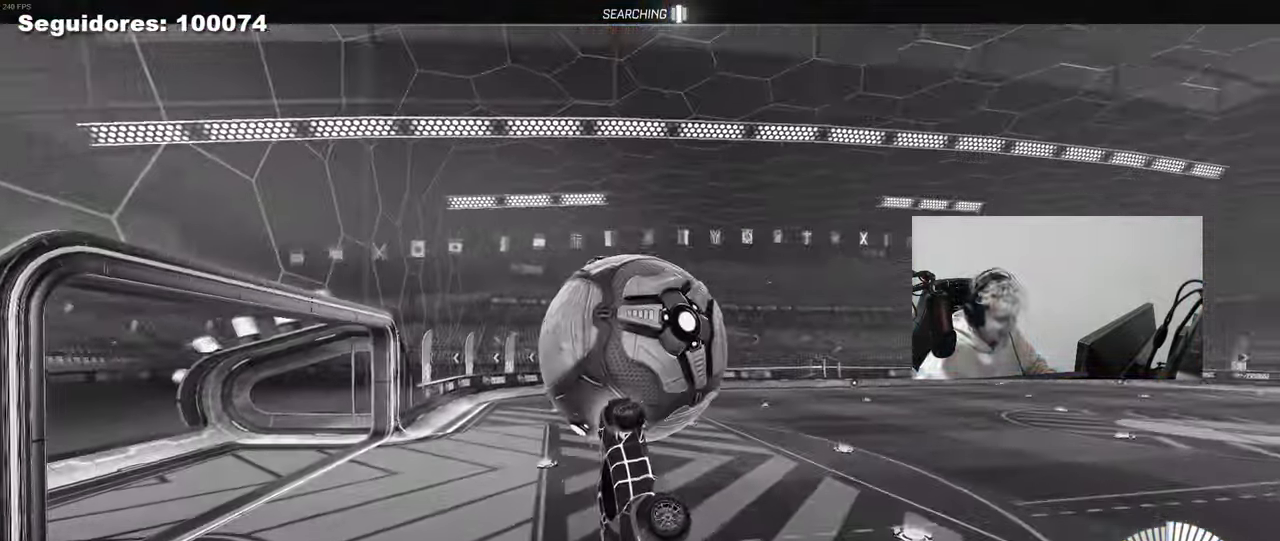
{"keys": ["a", "shift"], "mouse": [], "mouse_move": "still", "events": [[17, "w", "up"], [67, "s", "down"], [167, "mouse_left", "up"], [250, "mouse_left", "down"], [350, "mouse_left", "up"], [350, "shift", "up"], [450, "s", "up"], [450, "shift", "down"]]}
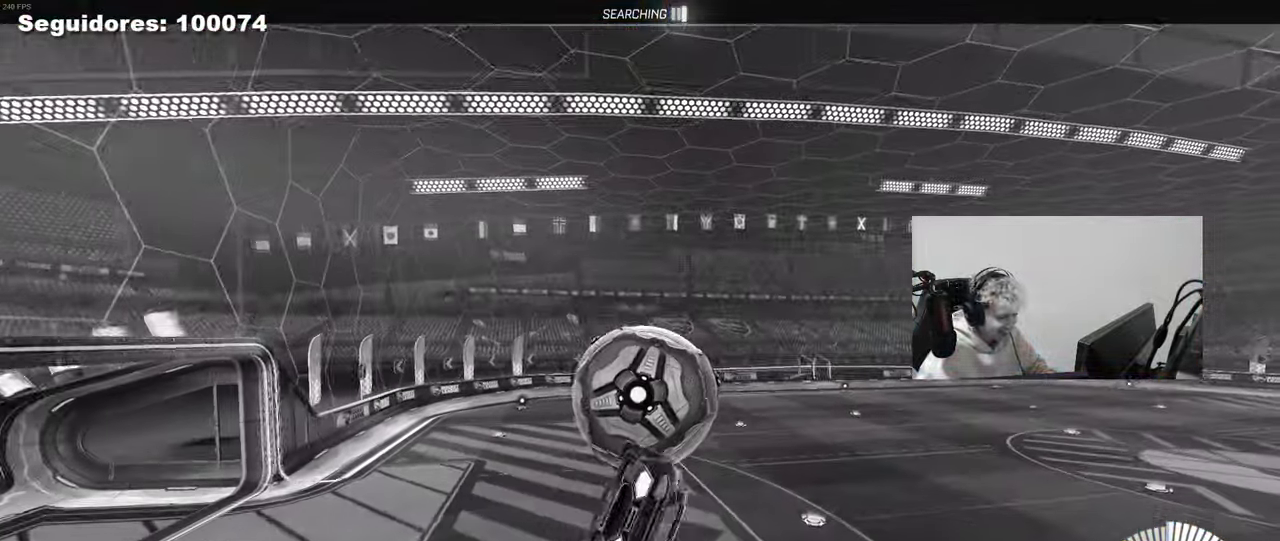
{"keys": ["a", "s", "shift"], "mouse": ["left"], "mouse_move": "still", "events": [[33, "w", "down"], [183, "shift", "up"], [267, "w", "up"], [317, "shift", "down"], [417, "mouse_left", "down"], [417, "s", "down"]]}
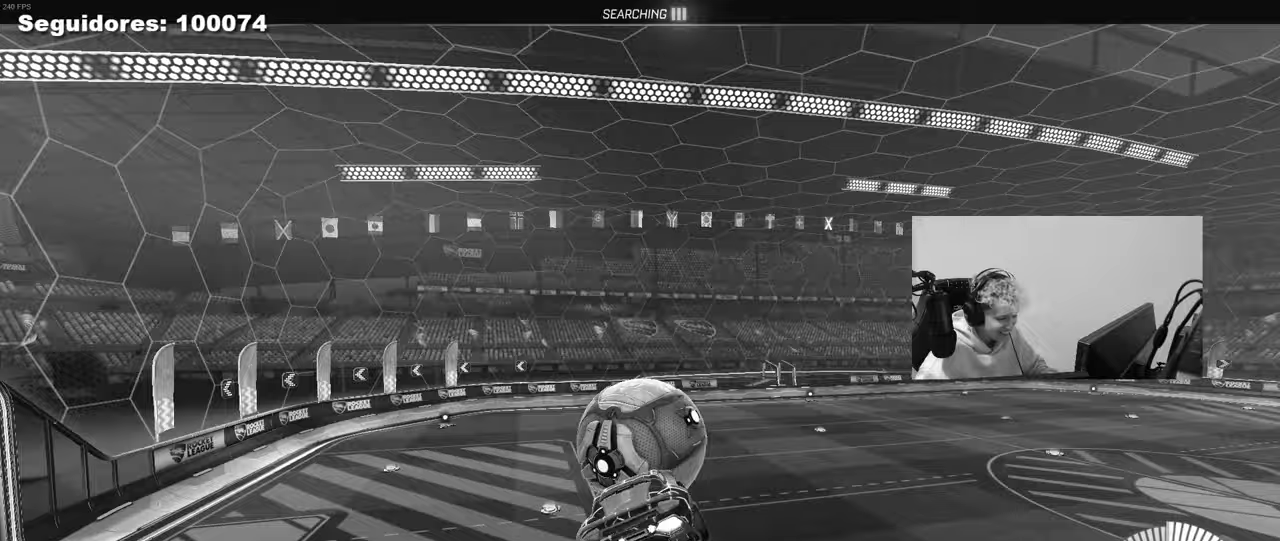
{"keys": ["a", "s"], "mouse": [], "mouse_move": "still", "events": [[50, "s", "up"], [133, "w", "down"], [150, "mouse_left", "up"], [283, "mouse_left", "down"], [383, "mouse_left", "up"], [383, "w", "up"], [467, "s", "down"], [467, "shift", "up"]]}
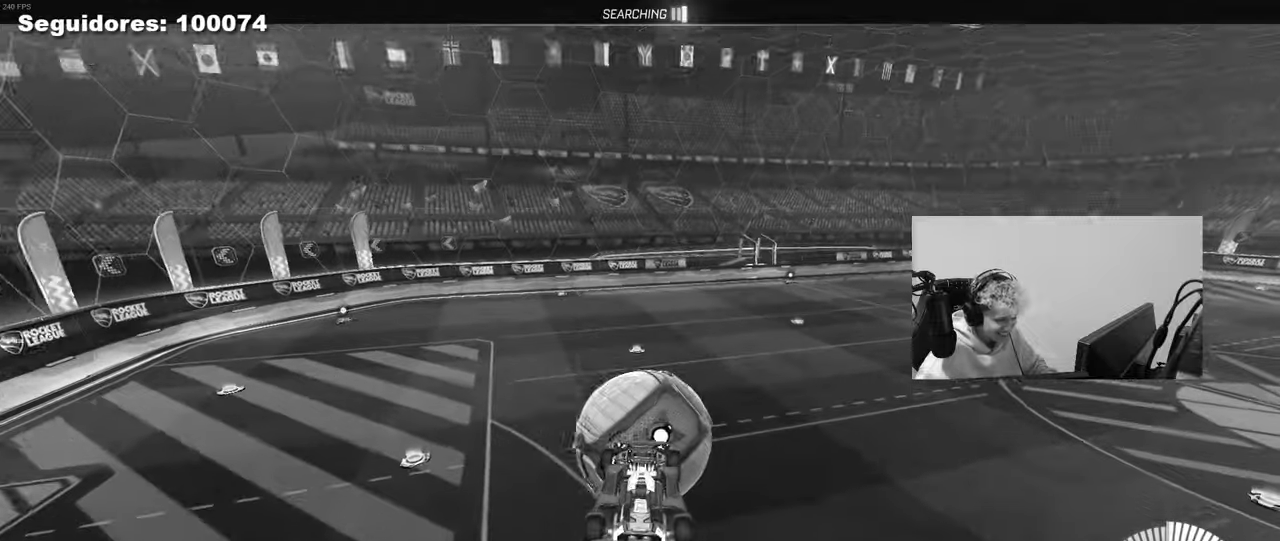
{"keys": ["a", "w"], "mouse": ["left"], "mouse_move": "still", "events": [[17, "mouse_left", "down"], [117, "mouse_left", "up"], [117, "shift", "down"], [167, "s", "up"], [300, "mouse_left", "down"], [400, "w", "down"], [500, "shift", "up"]]}
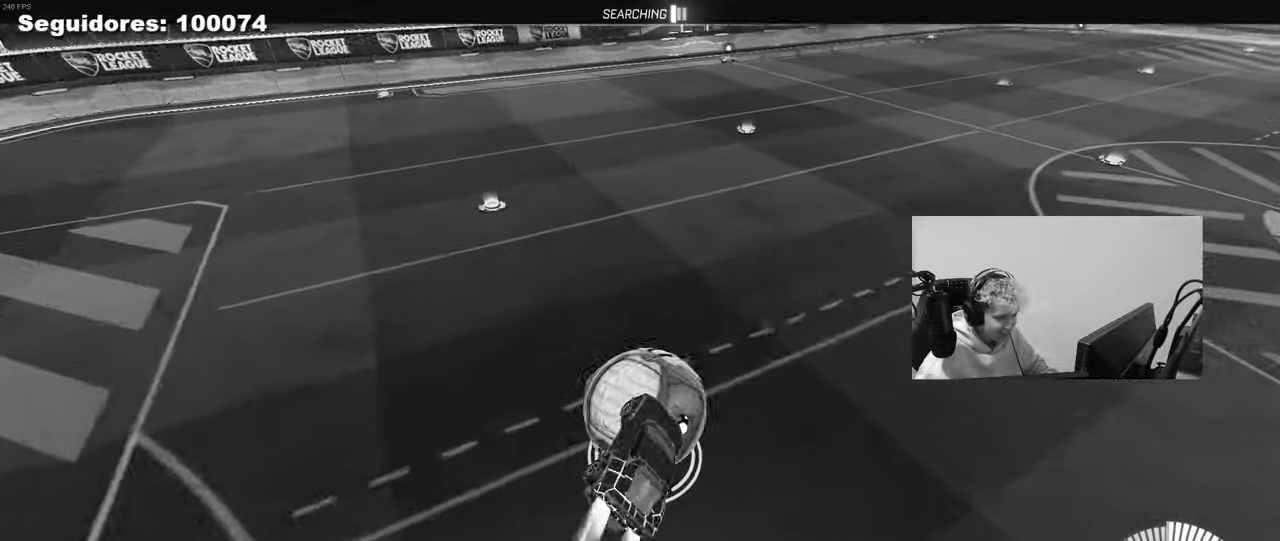
{"keys": ["w"], "mouse": [], "mouse_move": "up", "events": [[33, "mouse_left", "up"], [133, "a", "up"], [183, "mouse_left", "down"], [267, "d", "down"], [317, "d", "up"], [450, "mouse_left", "up"]]}
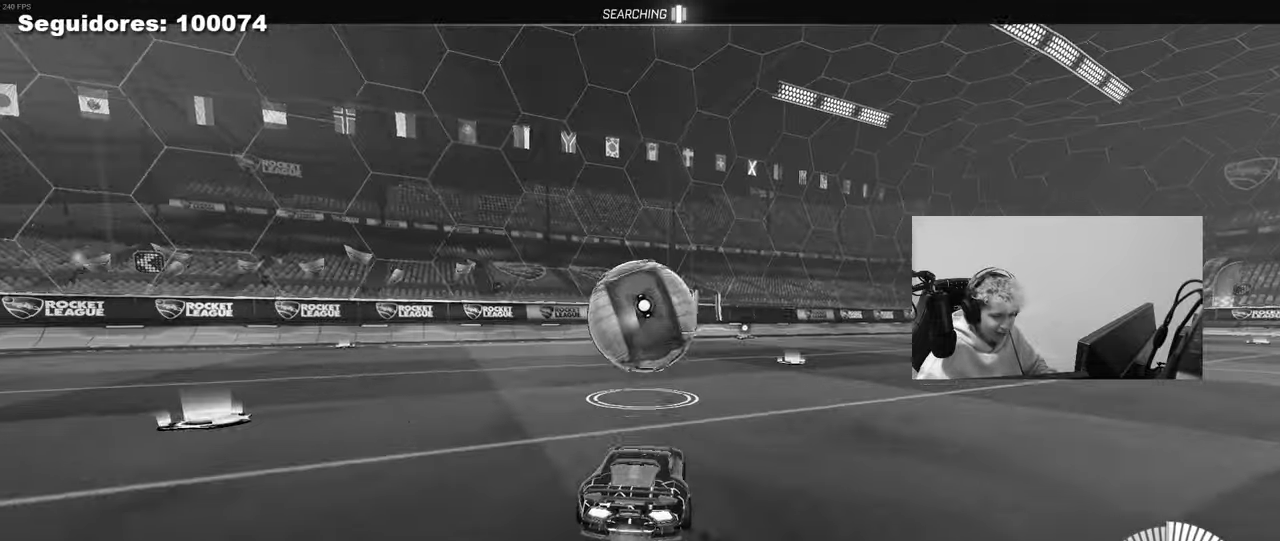
{"keys": ["a", "s", "shift"], "mouse": [], "mouse_move": "left", "events": [[100, "d", "down"], [150, "d", "up"], [150, "mouse_right", "down"], [200, "a", "down"], [200, "shift", "down"], [333, "s", "down"], [333, "w", "up"], [383, "mouse_right", "up"]]}
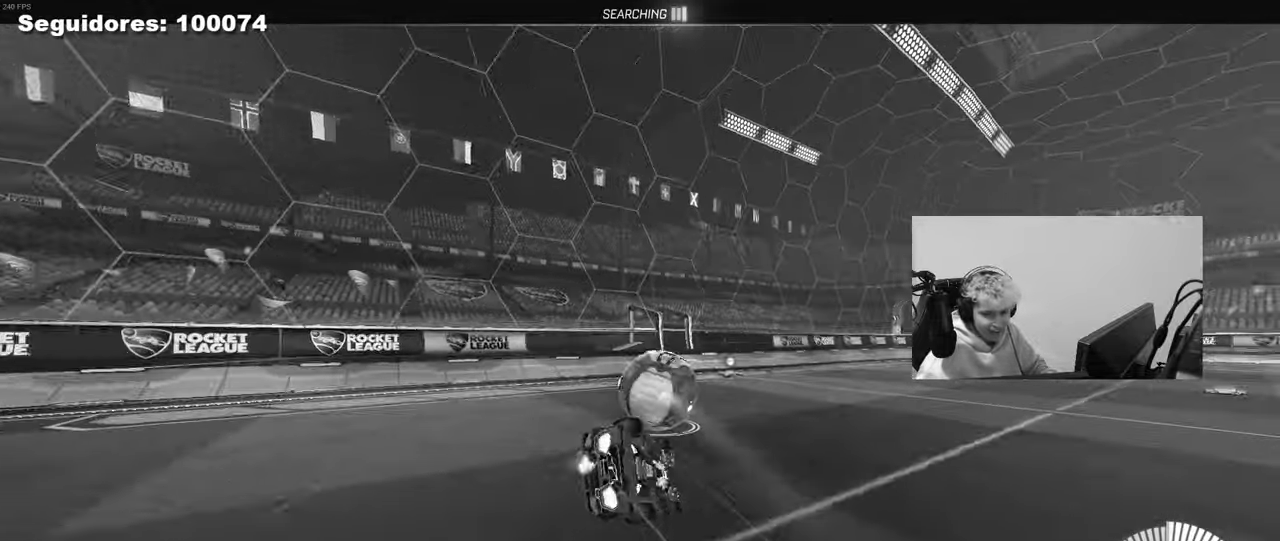
{"keys": [], "mouse": [], "mouse_move": "still", "events": [[117, "s", "up"], [250, "s", "down"], [400, "shift", "up"], [483, "a", "up"], [483, "s", "up"]]}
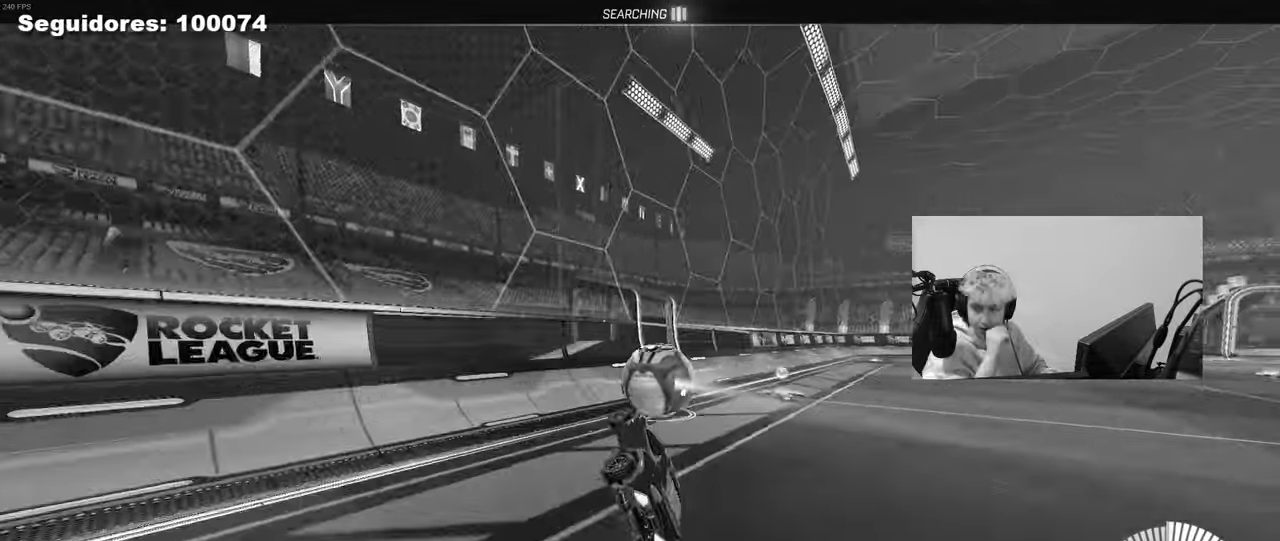
{"keys": ["d", "w"], "mouse": [], "mouse_move": "still", "events": [[217, "w", "down"], [417, "d", "down"]]}
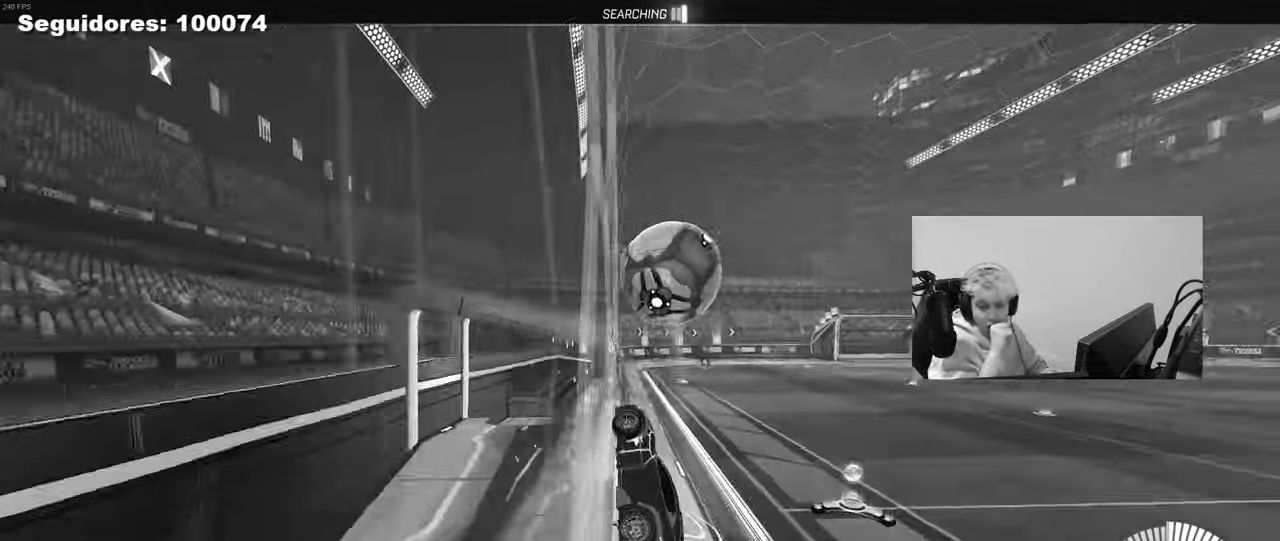
{"keys": ["a", "s", "shift"], "mouse": [], "mouse_move": "still", "events": [[50, "d", "up"], [183, "d", "down"], [300, "shift", "down"], [317, "a", "down"], [317, "d", "up"], [317, "mouse_left", "down"], [317, "w", "up"], [367, "mouse_left", "up"], [367, "s", "down"]]}
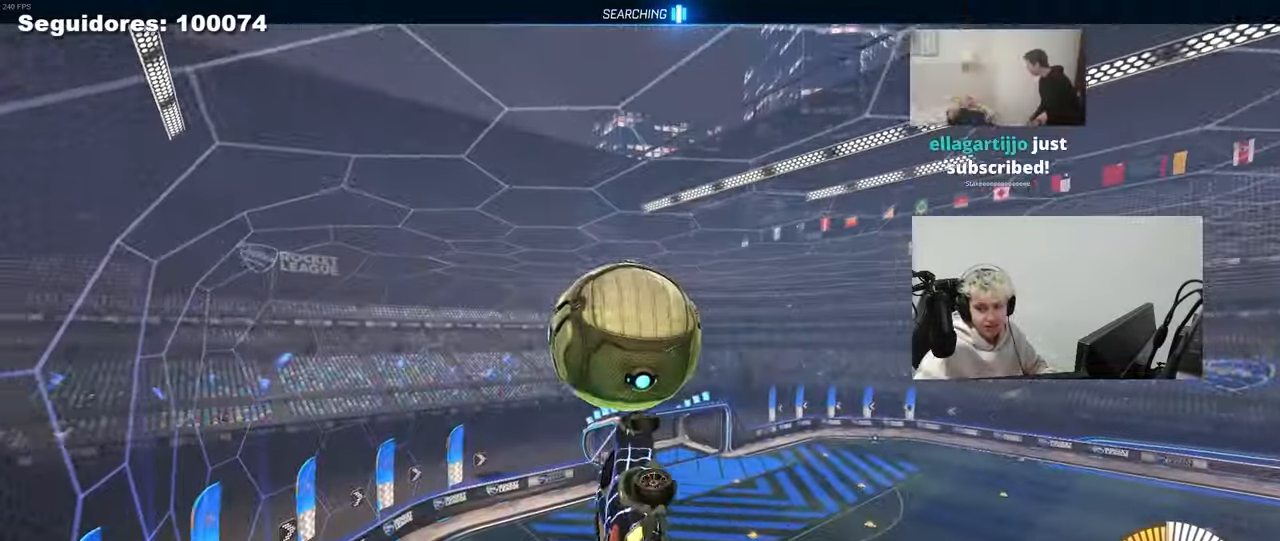
{"keys": ["a", "shift"], "mouse": [], "mouse_move": "still", "events": [[50, "mouse_left", "down"], [50, "shift", "up"], [100, "a", "up"], [100, "d", "down"], [233, "d", "up"], [233, "s", "up"], [333, "a", "down"], [333, "s", "down"], [367, "mouse_left", "up"], [367, "s", "up"], [467, "shift", "down"]]}
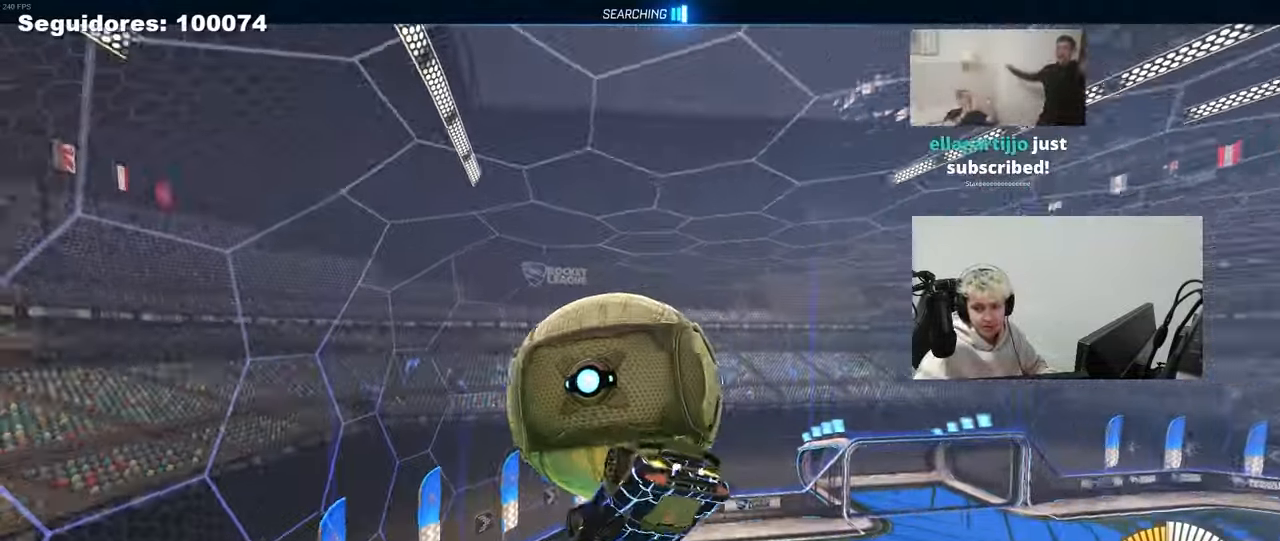
{"keys": ["a", "s", "shift"], "mouse": ["left"], "mouse_move": "still", "events": [[67, "w", "down"], [117, "shift", "up"], [350, "shift", "down"], [350, "w", "up"], [483, "mouse_left", "down"], [483, "s", "down"]]}
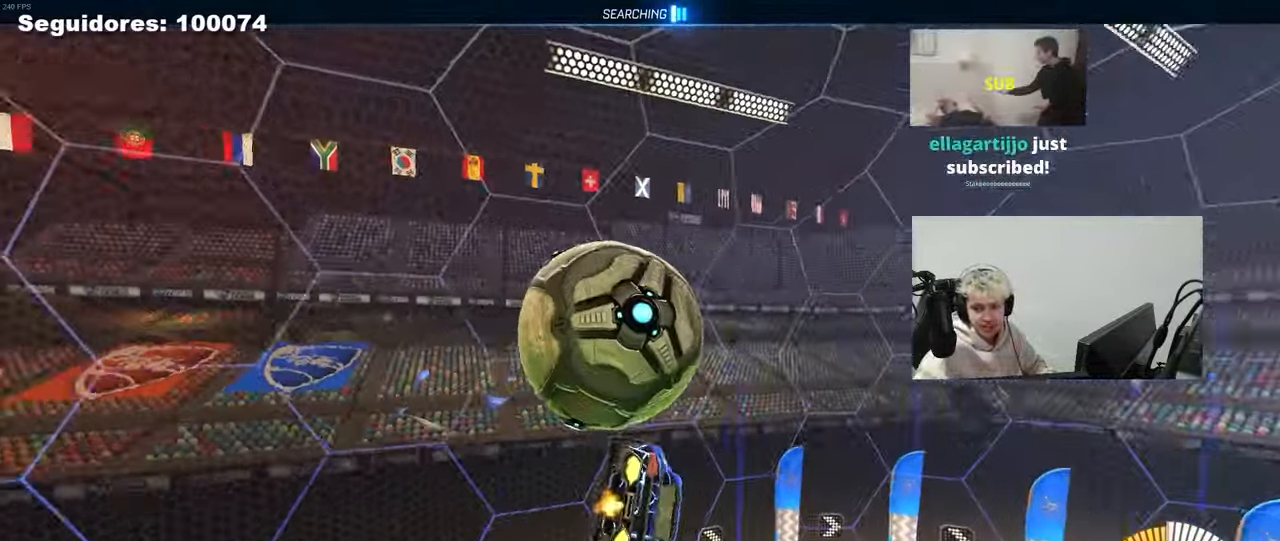
{"keys": ["a"], "mouse": [], "mouse_move": "still", "events": [[133, "mouse_left", "up"], [133, "s", "up"], [167, "shift", "up"], [317, "mouse_left", "down"], [500, "mouse_left", "up"]]}
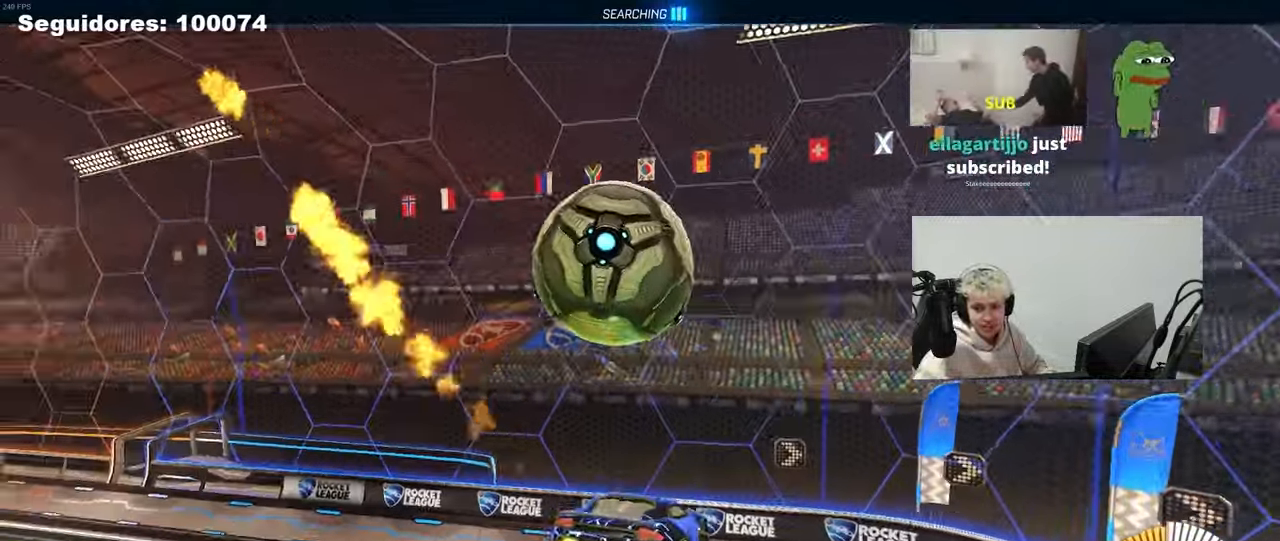
{"keys": ["a"], "mouse": ["left"], "mouse_move": "still", "events": [[100, "shift", "down"], [133, "mouse_left", "down"], [133, "w", "down"], [183, "mouse_right", "down"], [233, "s", "down"], [233, "w", "up"], [333, "s", "up"], [383, "mouse_right", "up"], [383, "s", "down"], [417, "shift", "up"], [467, "s", "up"]]}
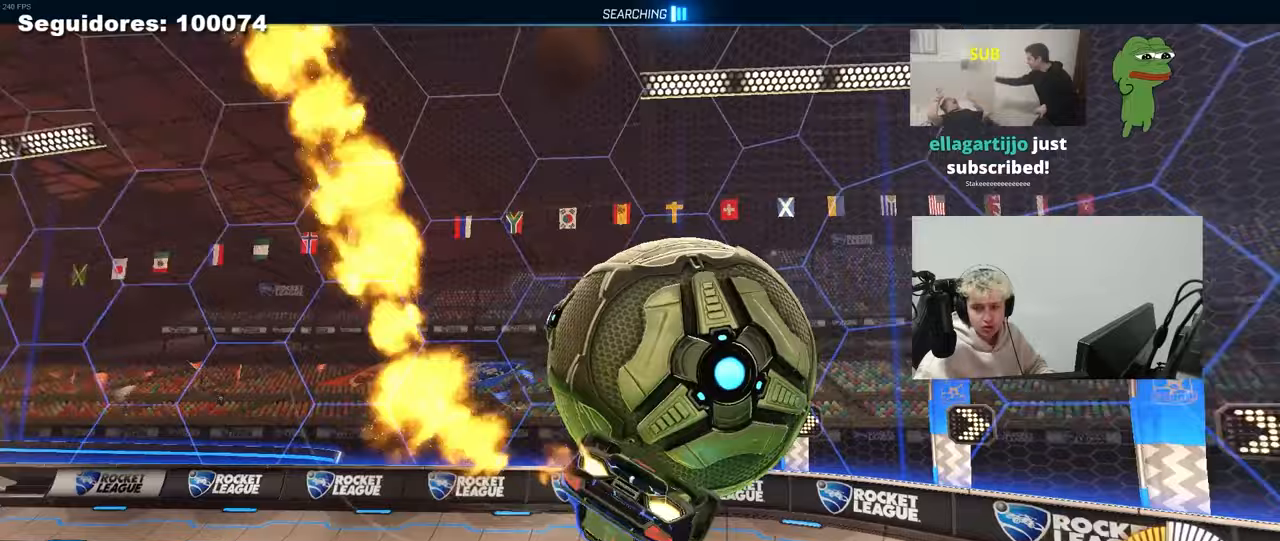
{"keys": ["s"], "mouse": [], "mouse_move": "still", "events": [[67, "shift", "down"], [250, "s", "down"], [300, "shift", "up"], [433, "a", "up"], [433, "mouse_left", "up"]]}
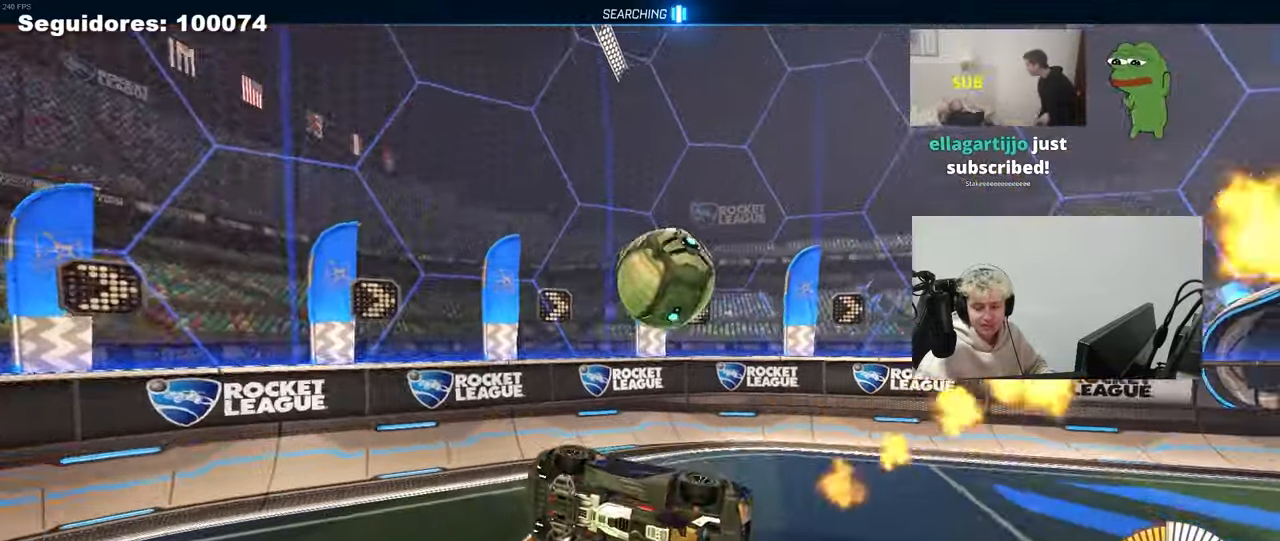
{"keys": ["d", "w"], "mouse": ["left"], "mouse_move": "still", "events": [[33, "a", "down"], [83, "shift", "down"], [217, "a", "up"], [217, "s", "up"], [217, "shift", "up"], [267, "d", "down"], [367, "w", "down"], [400, "mouse_left", "down"]]}
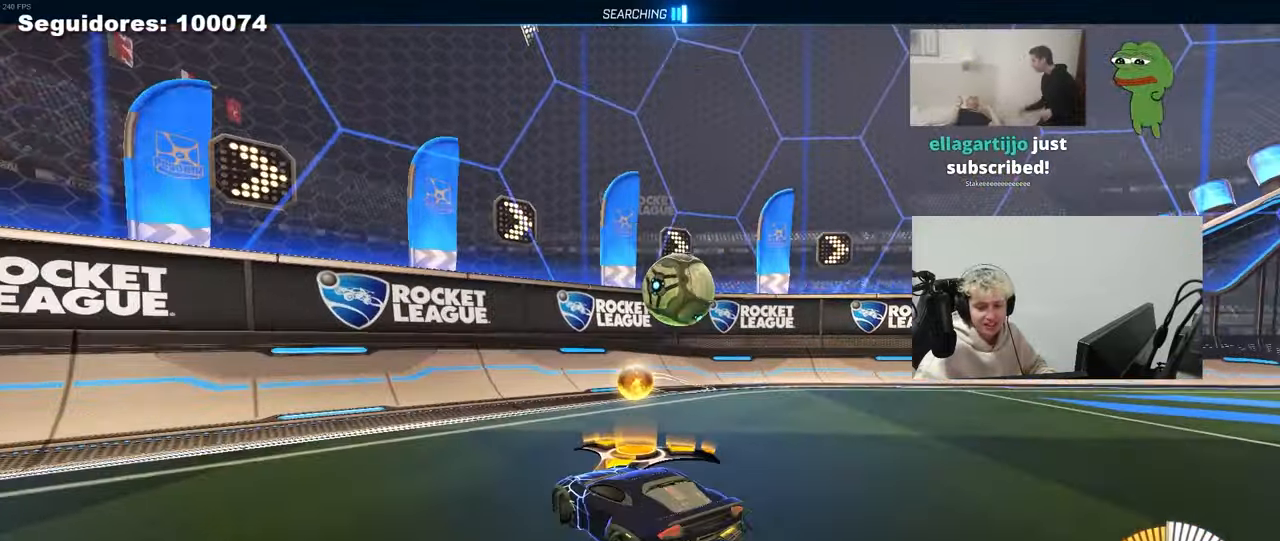
{"keys": ["d", "w"], "mouse": ["left"], "mouse_move": "up", "events": [[183, "shift", "down"], [283, "shift", "up"]]}
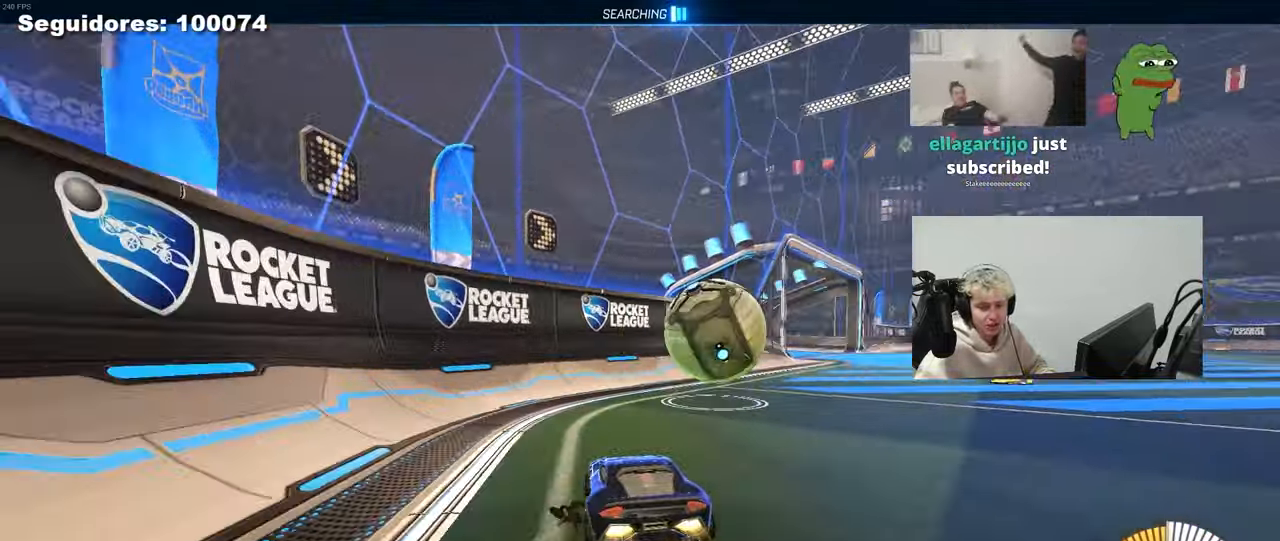
{"keys": ["d", "w"], "mouse": [], "mouse_move": "still", "events": [[117, "mouse_left", "up"], [300, "d", "up"], [400, "d", "down"]]}